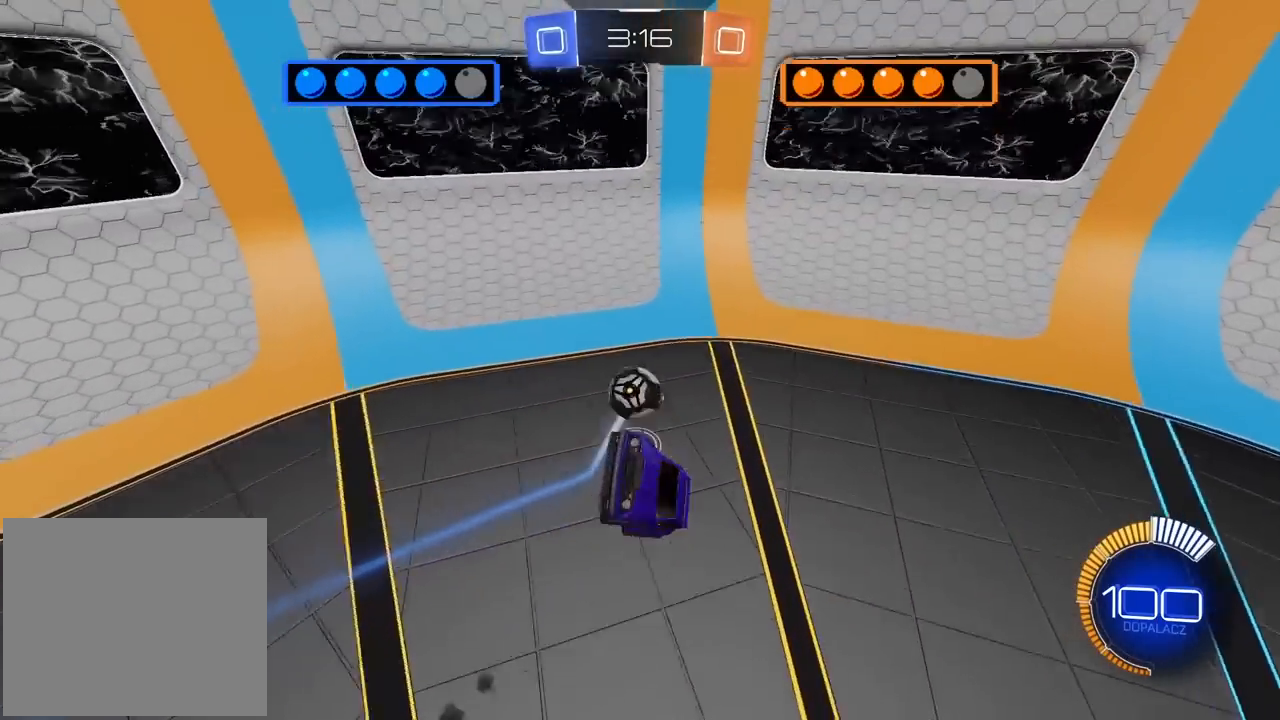
Gameplay with a controller (PlayStation layout); each line is a JSON object with the inputs held at the frame after it. "events" lists button and stick changes between this image and that frame as [ms after this image, input, new state], when the widget could be followed in between.
{"buttons": ["R1", "R2"], "left_stick": "up-right", "right_stick": "center"}
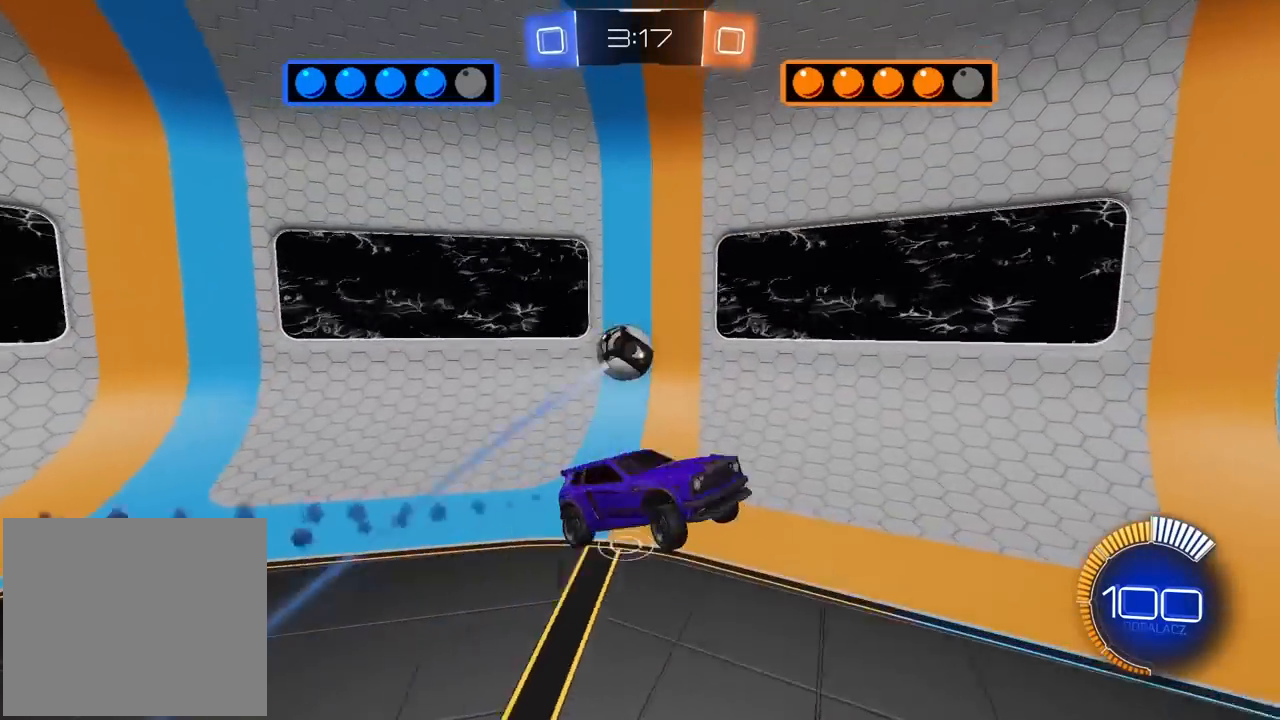
{"buttons": ["R2"], "left_stick": "right", "right_stick": "center", "events": [[33, "left_stick", "center"], [233, "left_stick", "right"], [467, "R1", "up"]]}
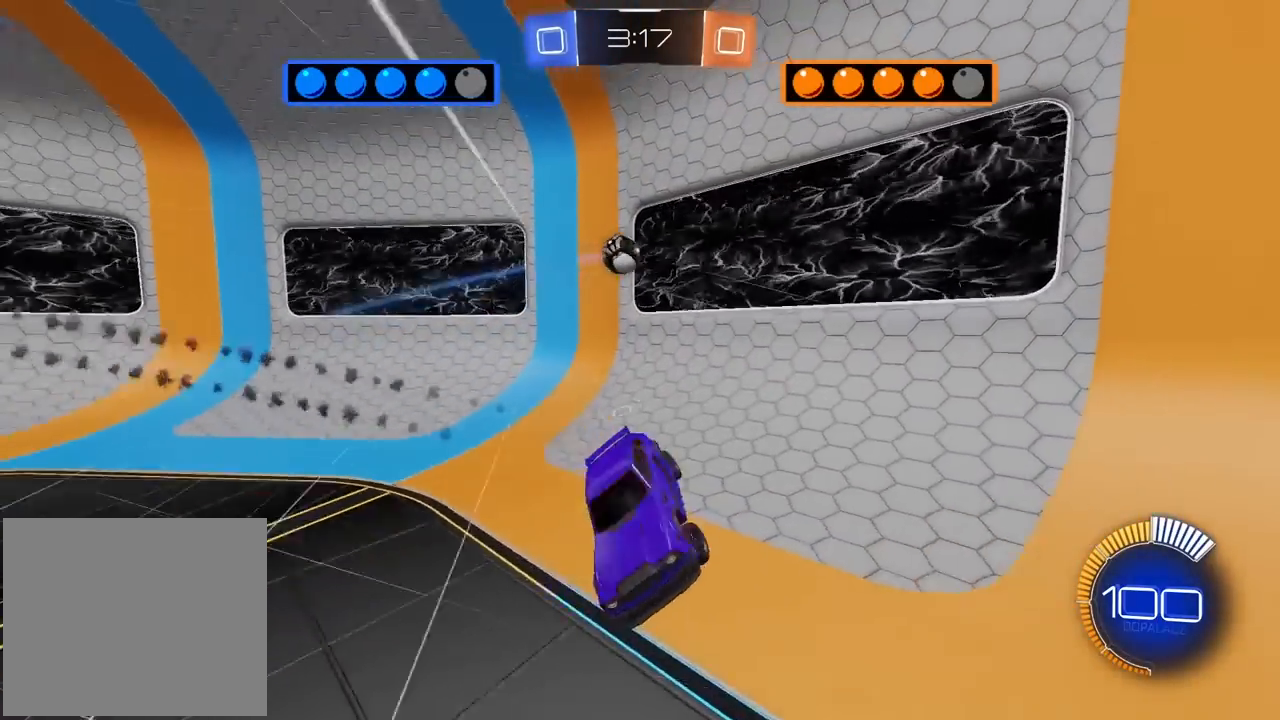
{"buttons": ["L2"], "left_stick": "up-right", "right_stick": "center", "events": [[200, "left_stick", "center"], [217, "L2", "down"], [250, "R2", "up"], [350, "left_stick", "up-right"]]}
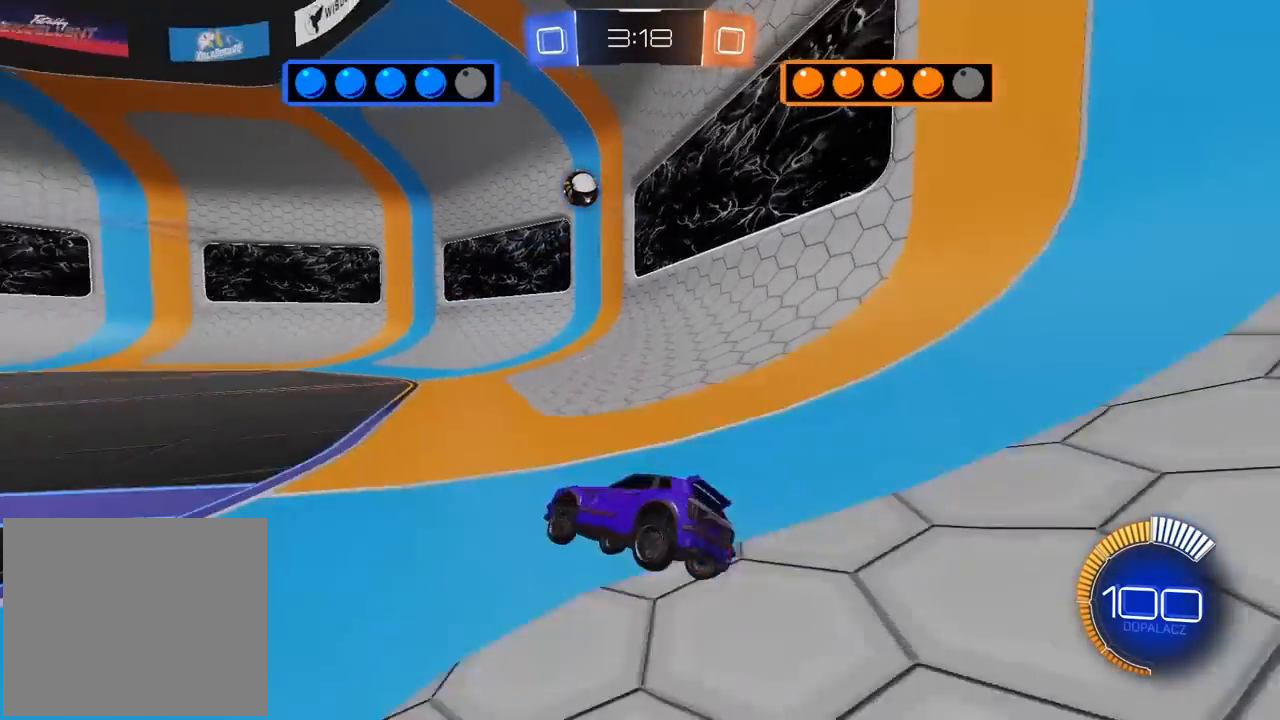
{"buttons": ["R2"], "left_stick": "left", "right_stick": "center", "events": [[200, "R2", "down"], [283, "L2", "up"], [283, "left_stick", "center"], [333, "left_stick", "left"]]}
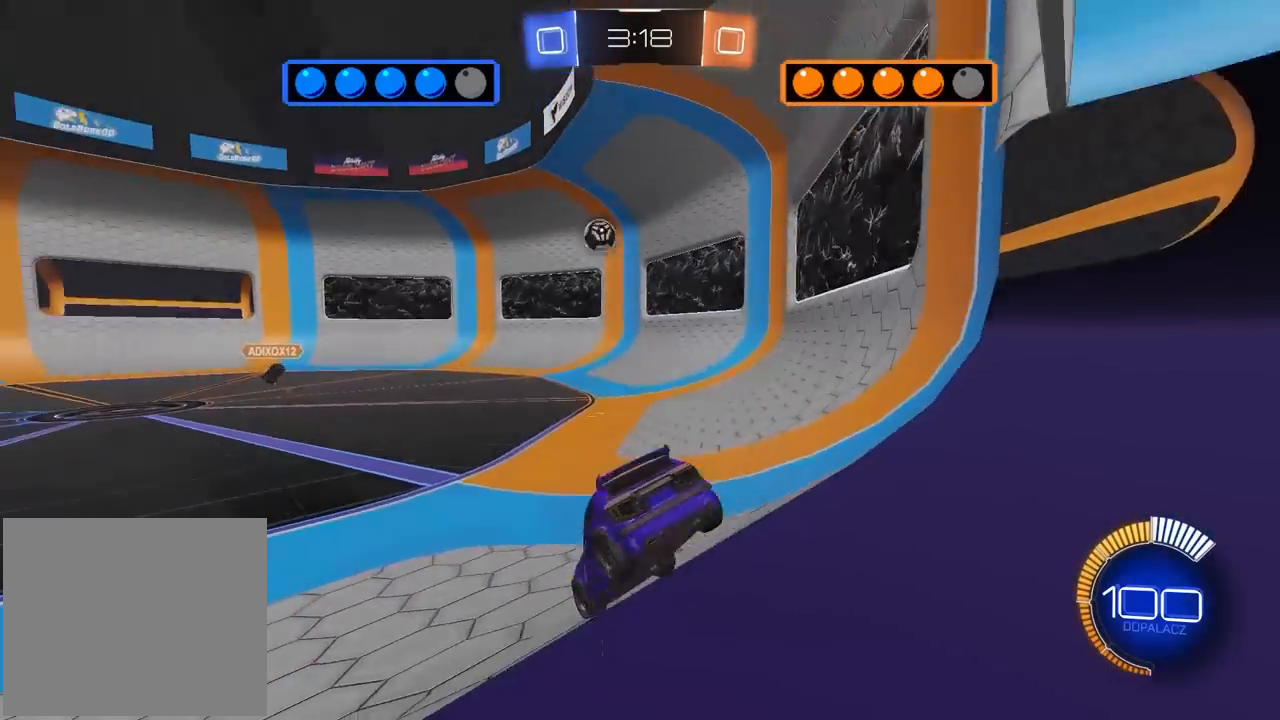
{"buttons": ["R2"], "left_stick": "left", "right_stick": "center", "events": [[233, "R1", "down"], [450, "R1", "up"]]}
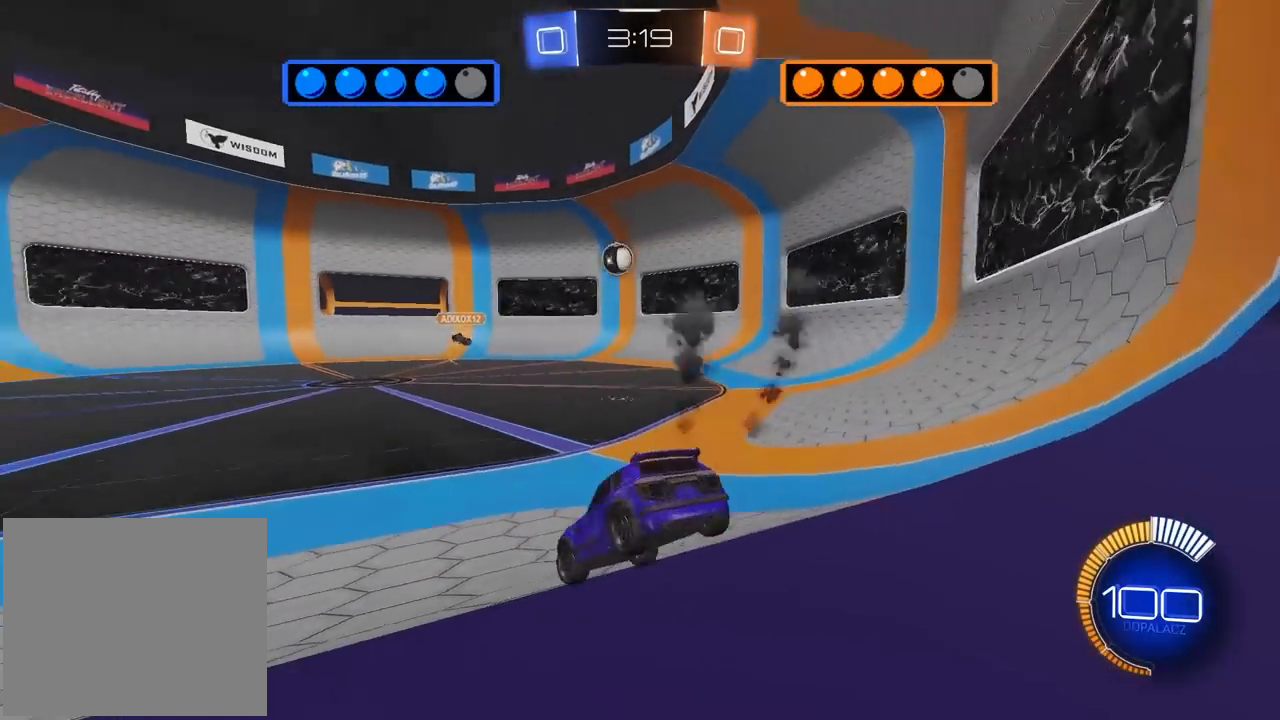
{"buttons": ["R2"], "left_stick": "center", "right_stick": "center", "events": [[67, "L1", "down"], [217, "L1", "up"], [500, "left_stick", "center"]]}
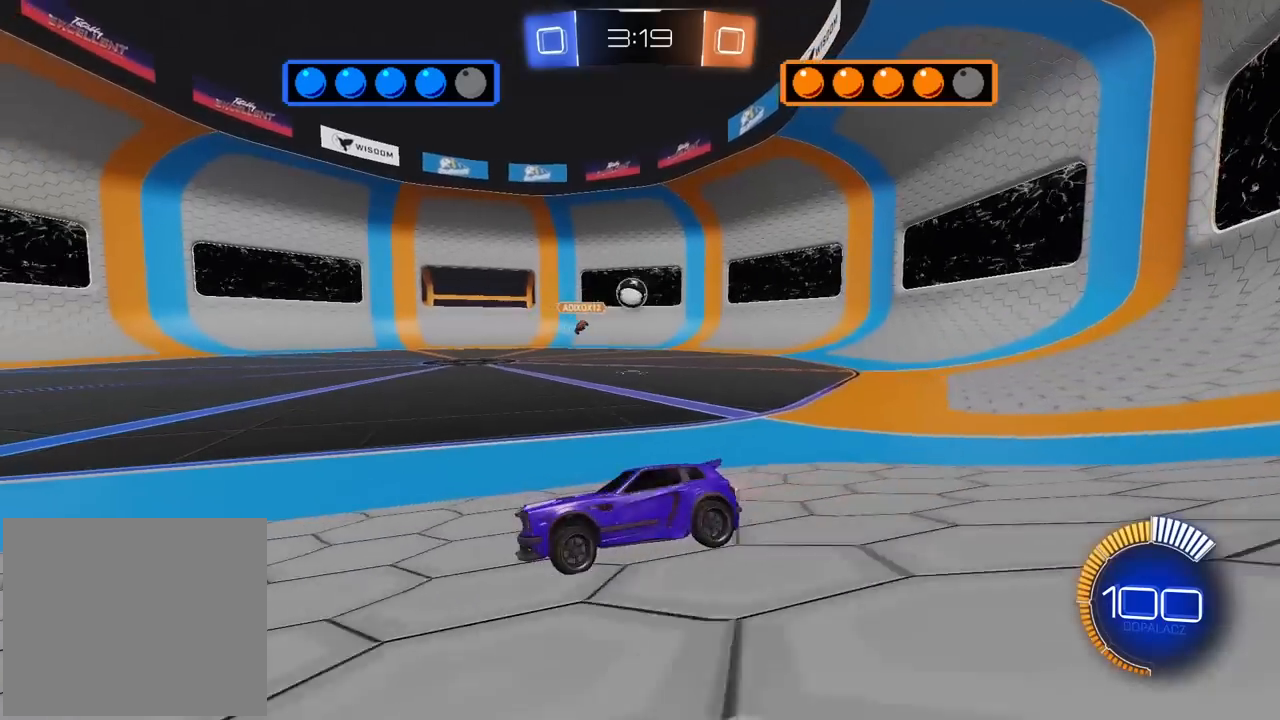
{"buttons": ["R2"], "left_stick": "down-left", "right_stick": "center", "events": [[83, "left_stick", "down-left"]]}
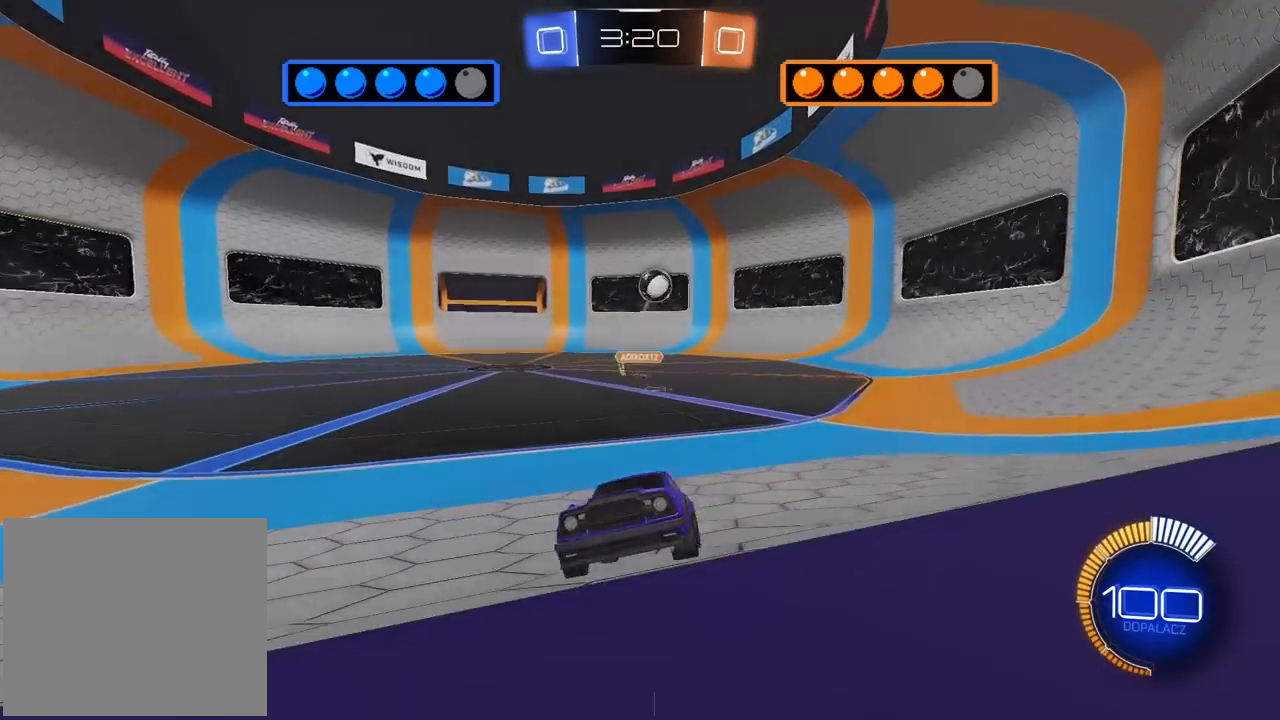
{"buttons": ["R1", "R2"], "left_stick": "center", "right_stick": "center", "events": [[300, "R1", "down"], [400, "left_stick", "center"]]}
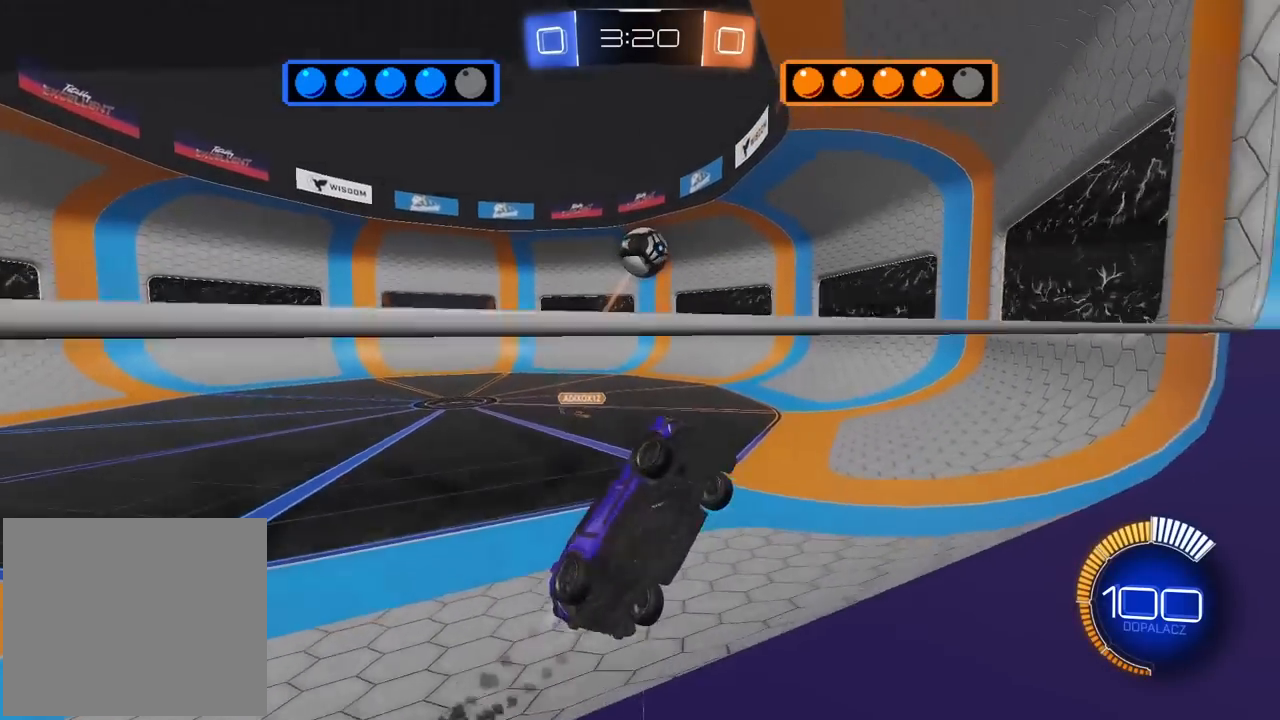
{"buttons": [], "left_stick": "down-left", "right_stick": "center", "events": [[317, "left_stick", "left"], [383, "R1", "up"], [400, "R2", "up"], [467, "left_stick", "down-left"]]}
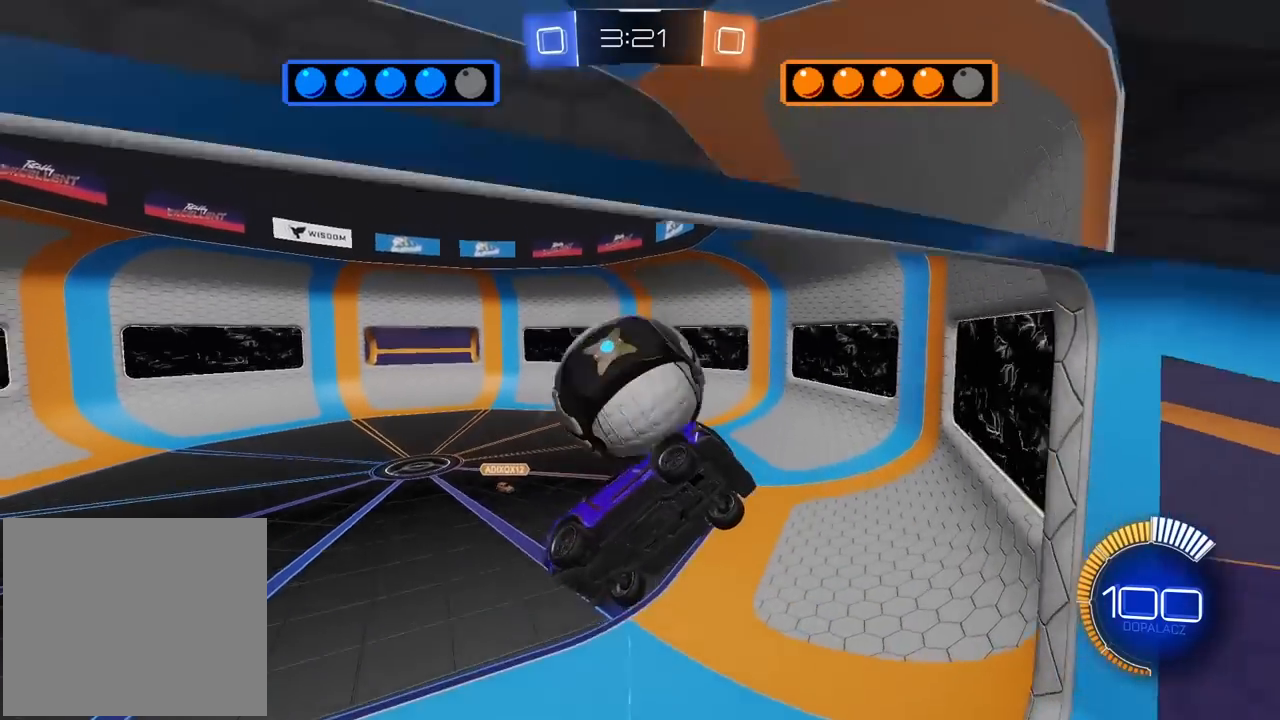
{"buttons": [], "left_stick": "center", "right_stick": "center", "events": [[283, "left_stick", "center"]]}
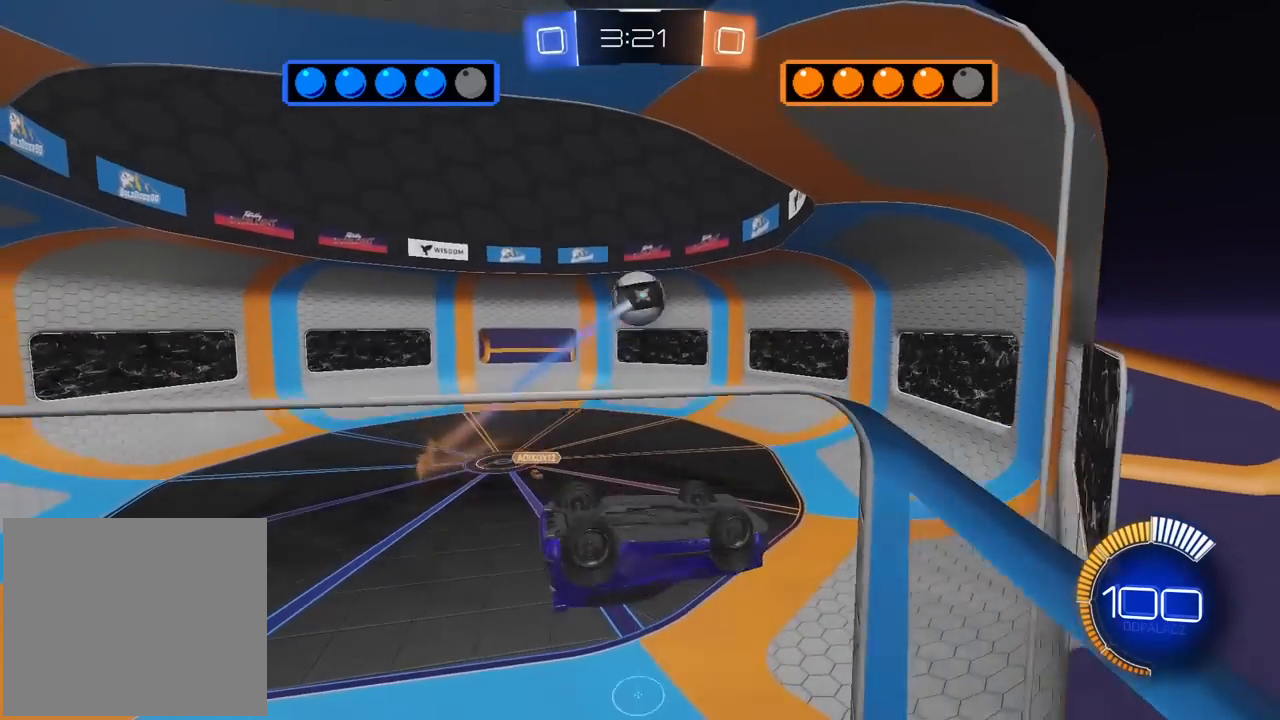
{"buttons": ["R2"], "left_stick": "down", "right_stick": "center", "events": [[33, "left_stick", "down"], [83, "L2", "down"], [133, "R2", "down"], [483, "L2", "up"]]}
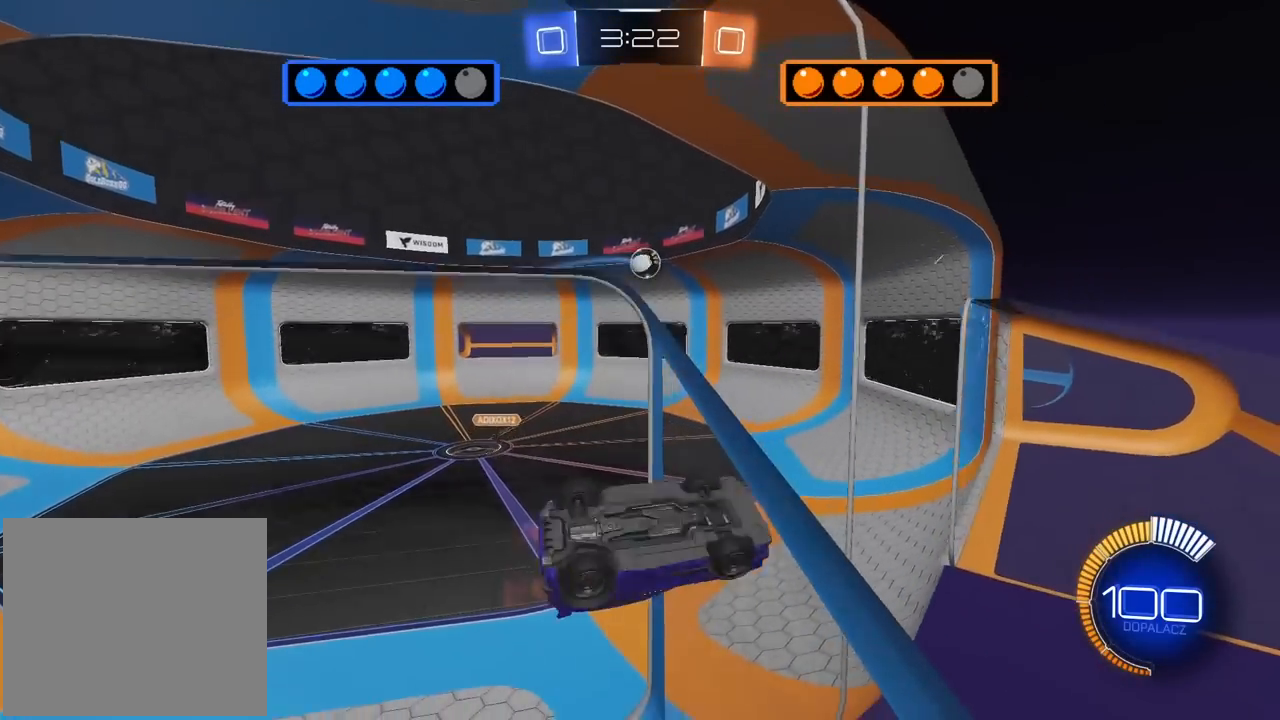
{"buttons": ["R2"], "left_stick": "center", "right_stick": "center", "events": [[50, "left_stick", "down-left"], [350, "left_stick", "center"]]}
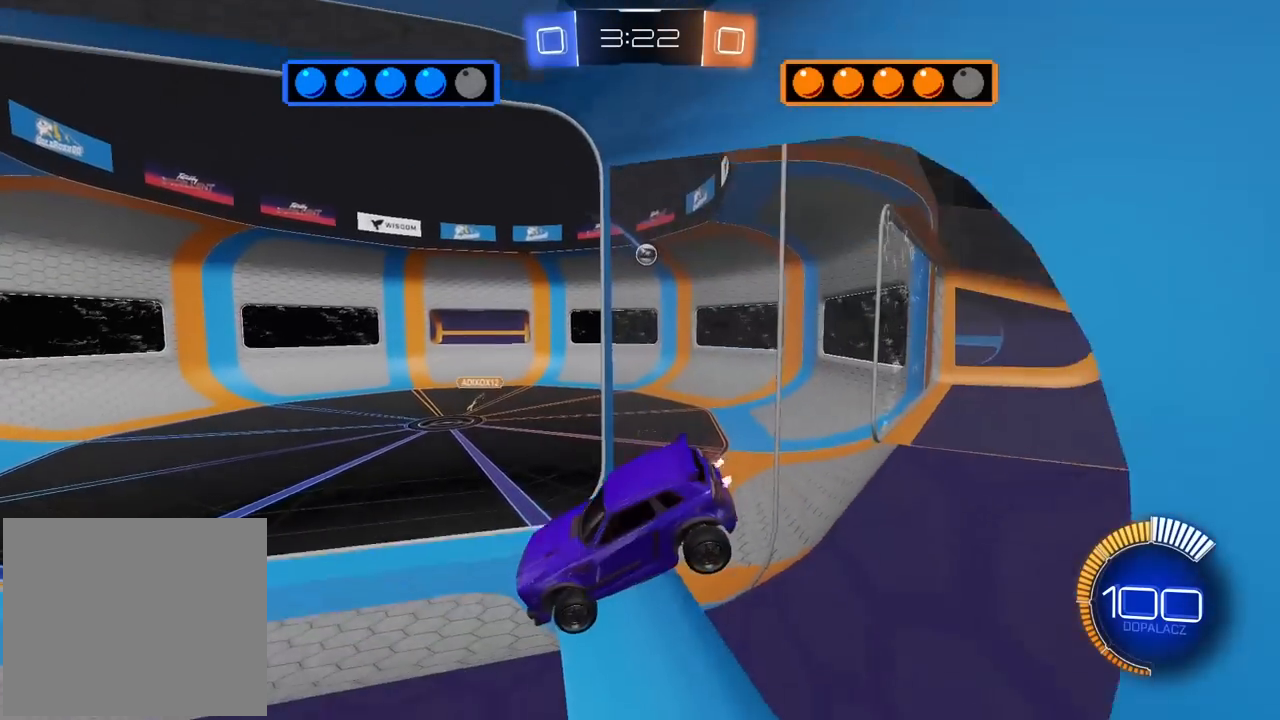
{"buttons": ["R2"], "left_stick": "up-right", "right_stick": "center", "events": [[17, "left_stick", "up-right"], [83, "R1", "down"], [483, "R1", "up"]]}
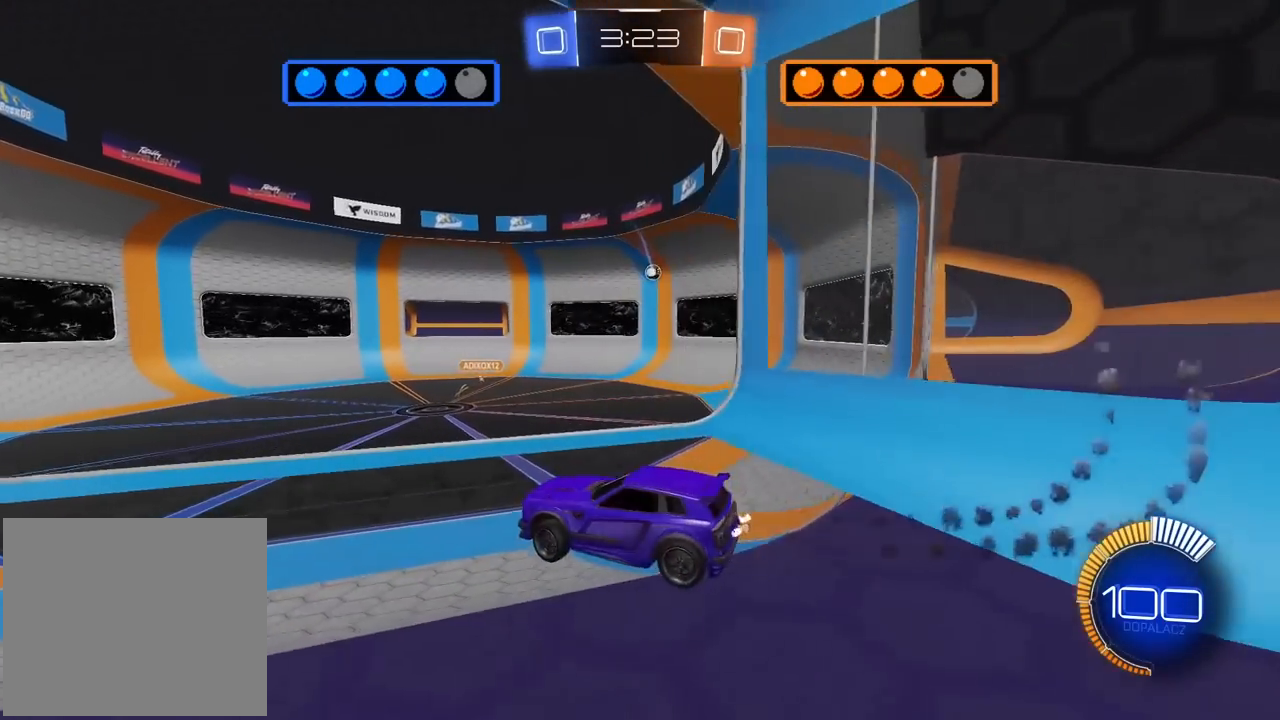
{"buttons": ["R2"], "left_stick": "center", "right_stick": "center", "events": [[100, "left_stick", "right"], [167, "R2", "up"], [250, "left_stick", "center"], [467, "R2", "down"]]}
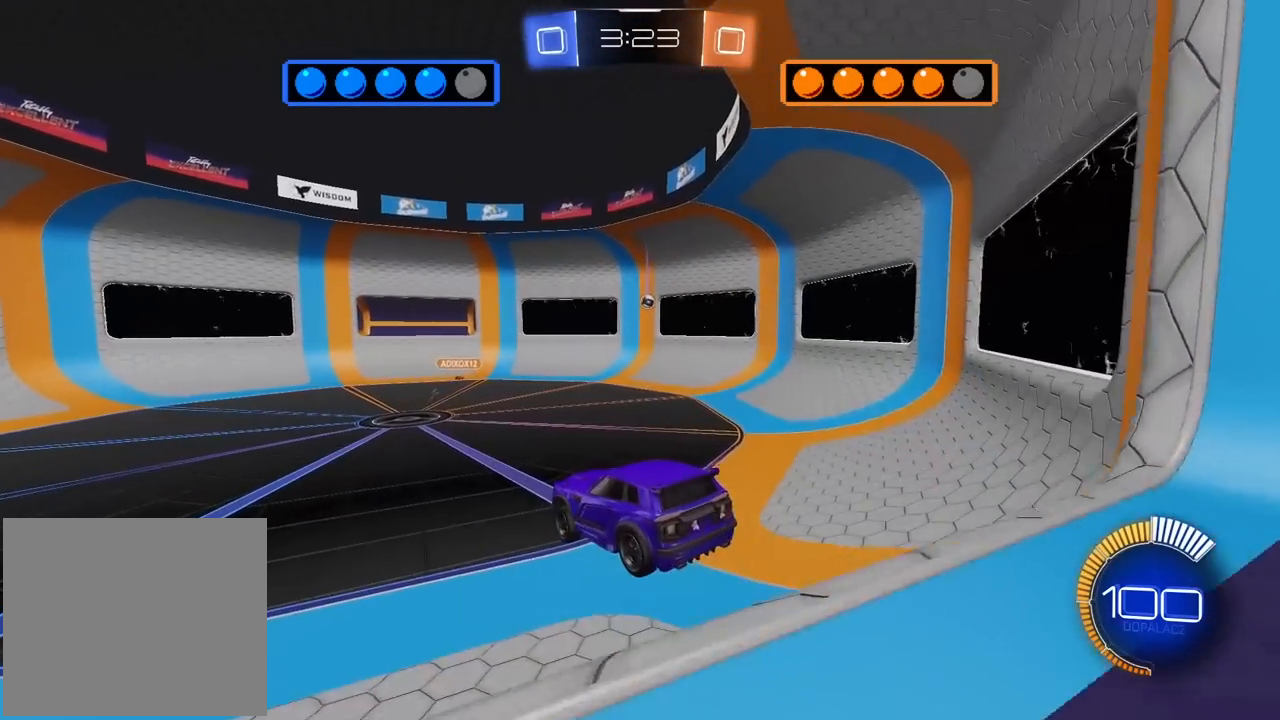
{"buttons": ["R2"], "left_stick": "center", "right_stick": "center", "events": [[250, "left_stick", "down-right"], [417, "left_stick", "center"]]}
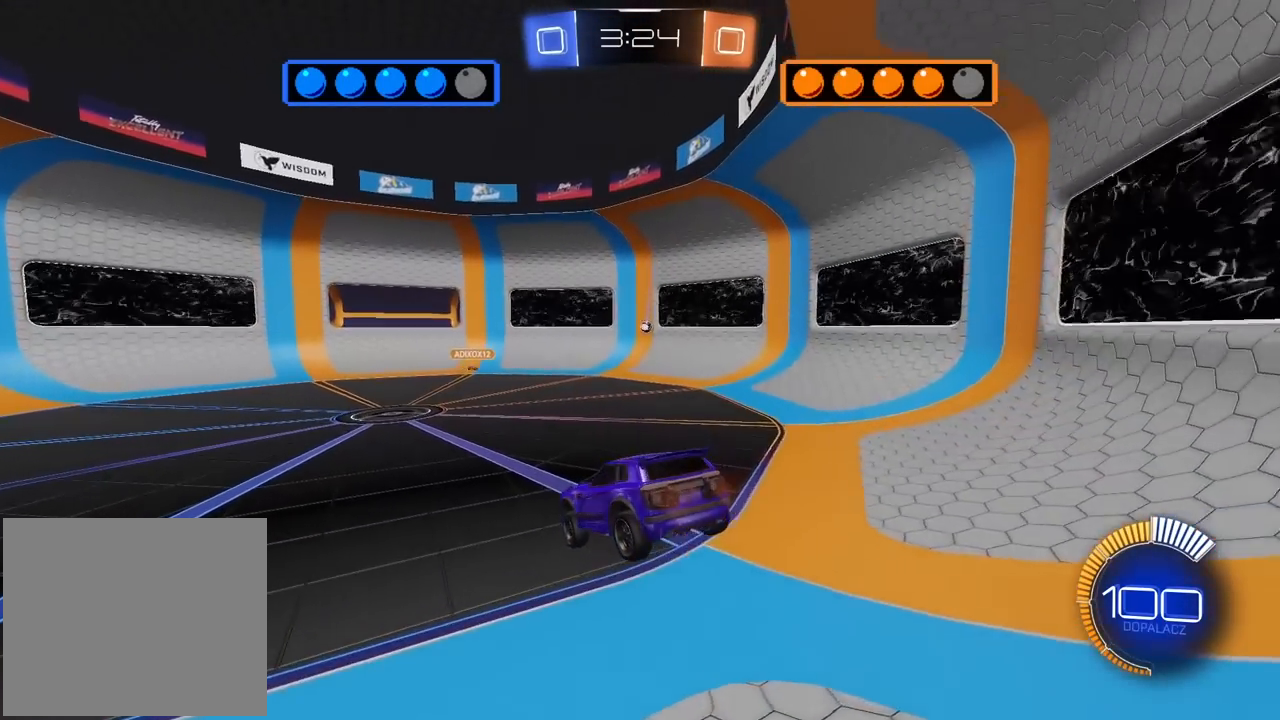
{"buttons": ["R2"], "left_stick": "right", "right_stick": "center", "events": [[117, "left_stick", "right"]]}
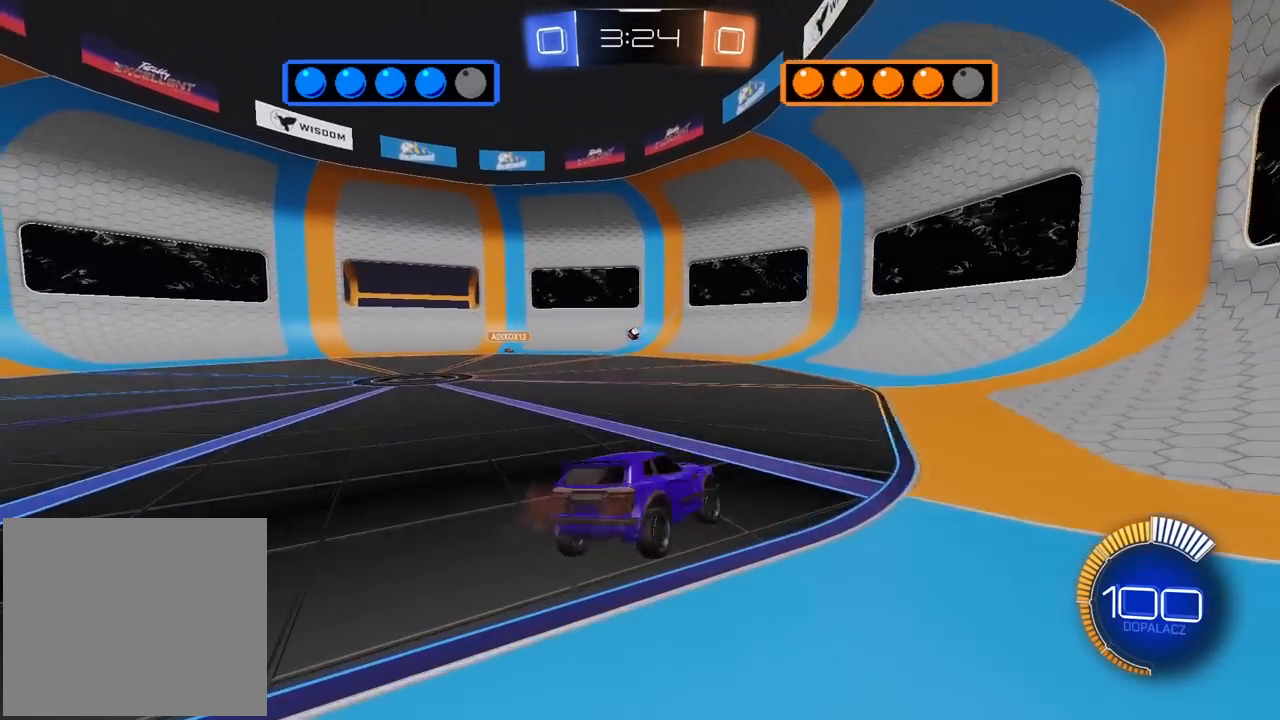
{"buttons": ["R1", "R2"], "left_stick": "center", "right_stick": "center", "events": [[83, "left_stick", "center"], [350, "R1", "down"]]}
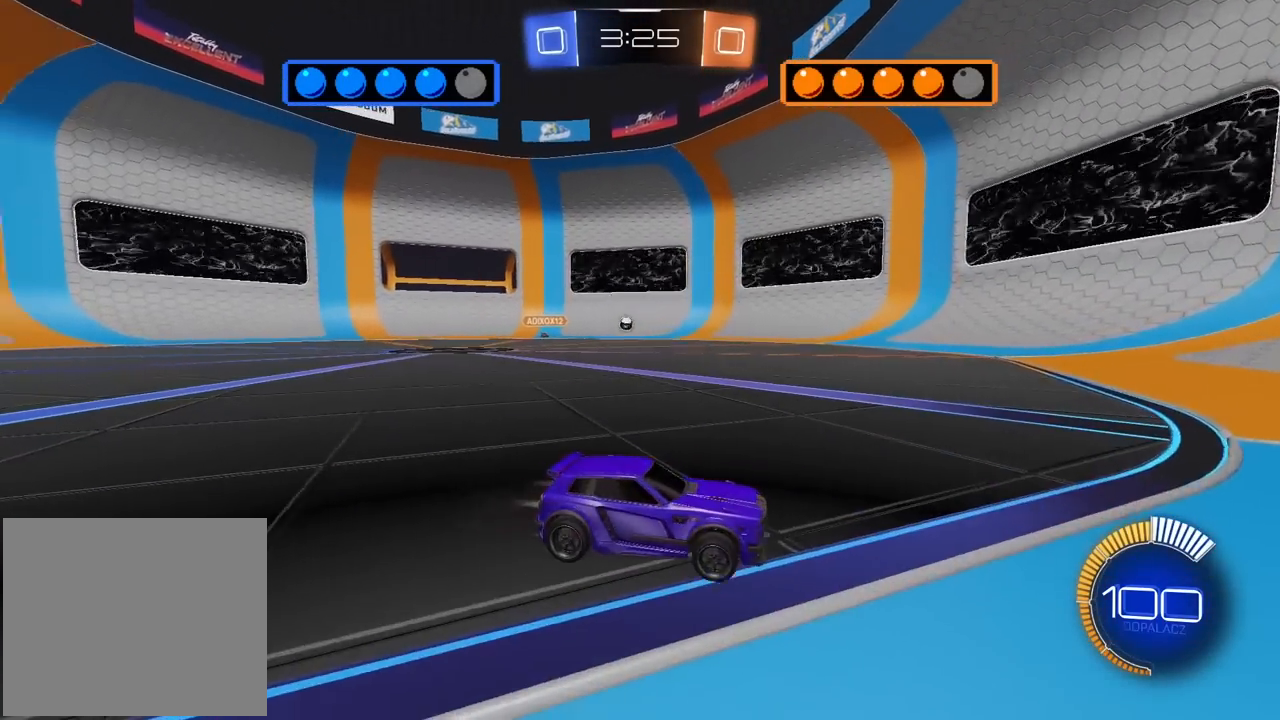
{"buttons": ["R2"], "left_stick": "center", "right_stick": "center", "events": [[467, "R1", "up"]]}
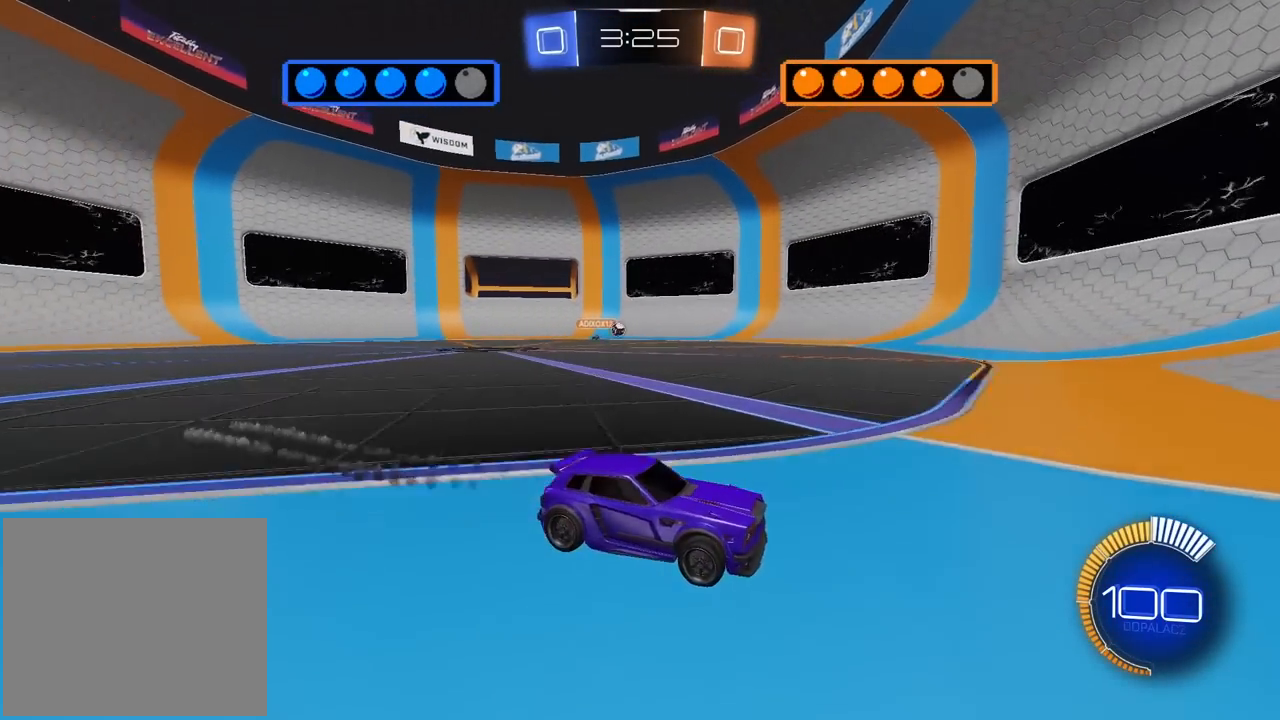
{"buttons": ["R2"], "left_stick": "right", "right_stick": "center", "events": [[83, "R2", "up"], [133, "L2", "down"], [150, "left_stick", "right"], [300, "R2", "down"], [333, "L2", "up"]]}
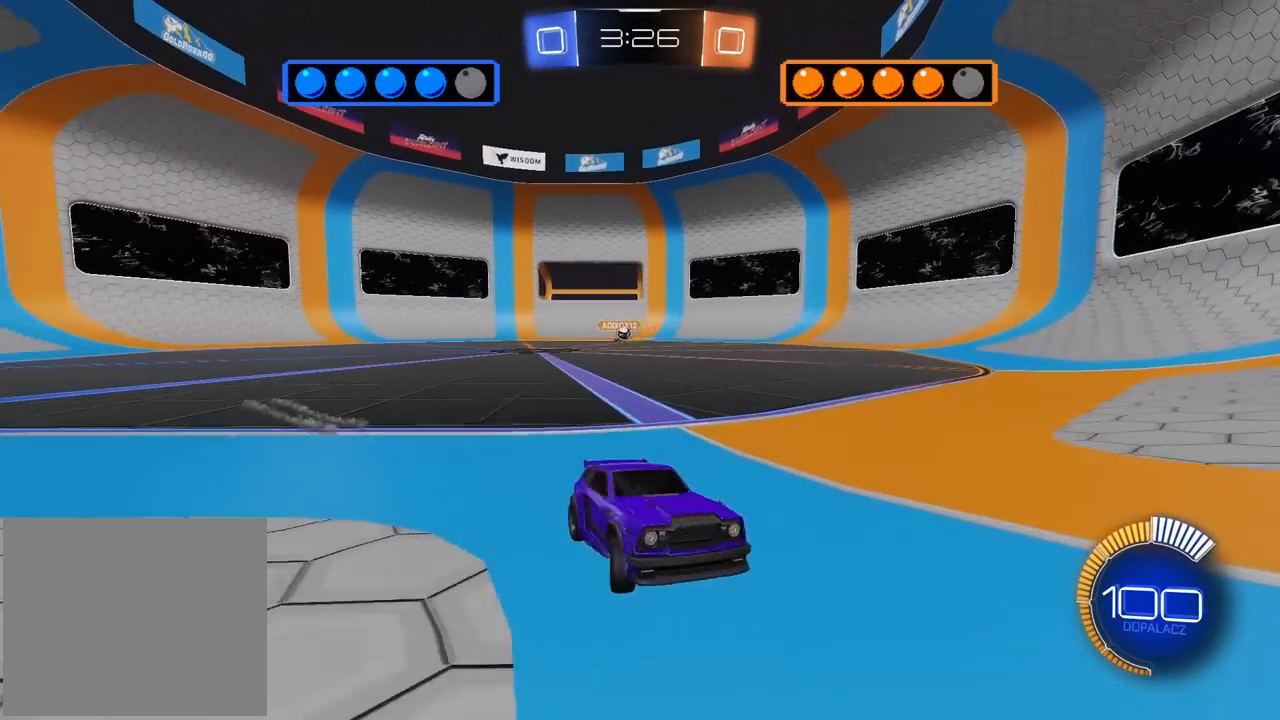
{"buttons": ["R2"], "left_stick": "right", "right_stick": "center", "events": [[83, "L2", "down"], [117, "R2", "up"], [217, "L2", "up"], [233, "R2", "down"]]}
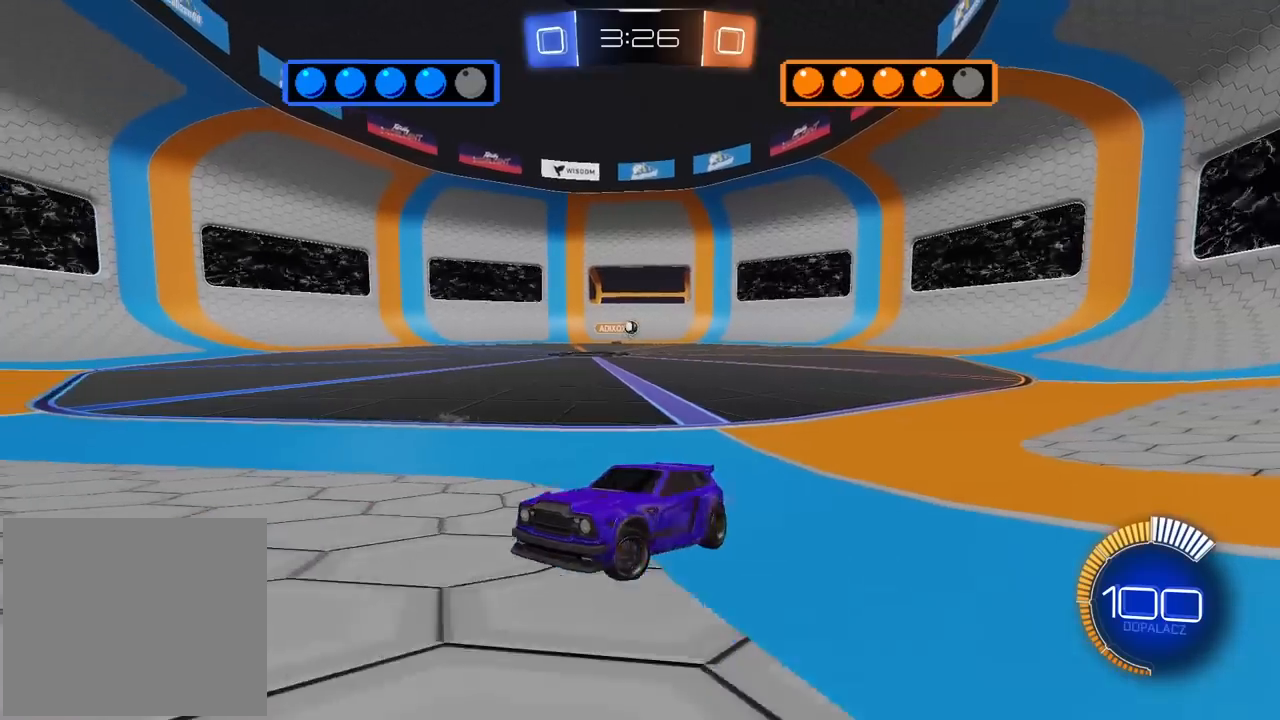
{"buttons": ["L2"], "left_stick": "left", "right_stick": "center", "events": [[333, "R2", "up"], [383, "L2", "down"], [417, "left_stick", "left"]]}
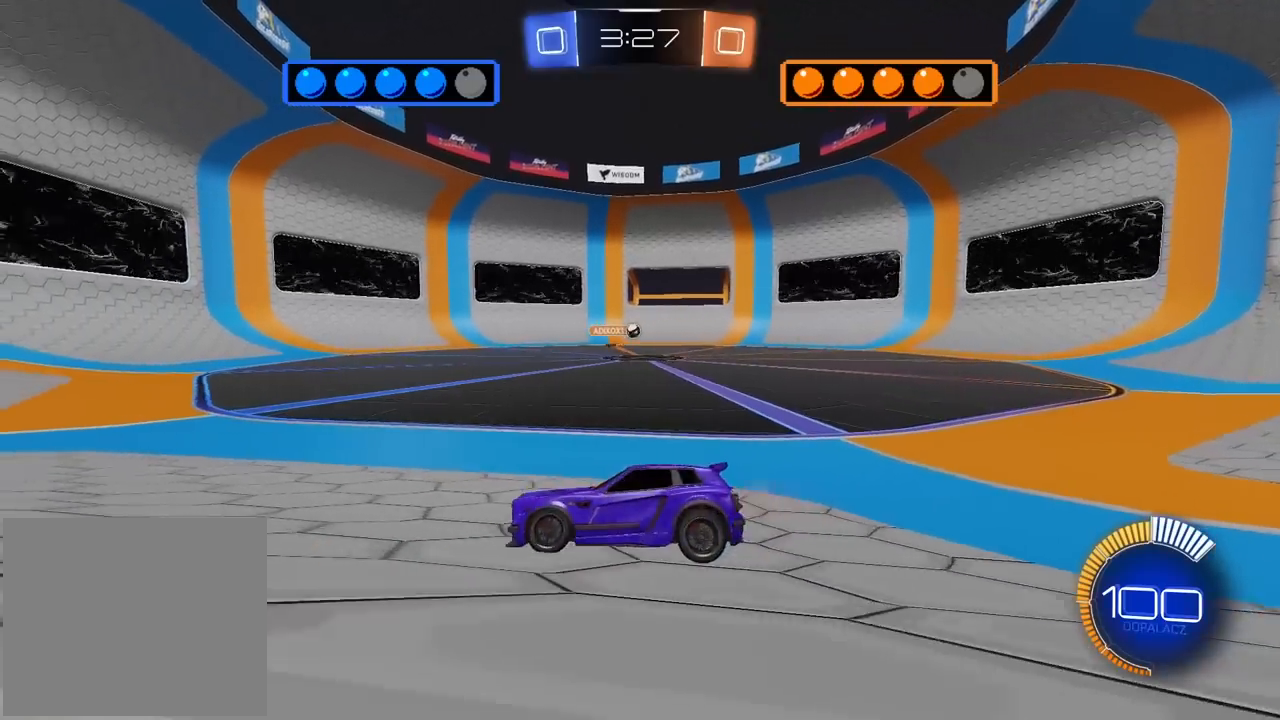
{"buttons": ["R2"], "left_stick": "left", "right_stick": "center", "events": [[17, "R2", "down"], [50, "L2", "up"], [200, "L2", "down"], [383, "L2", "up"]]}
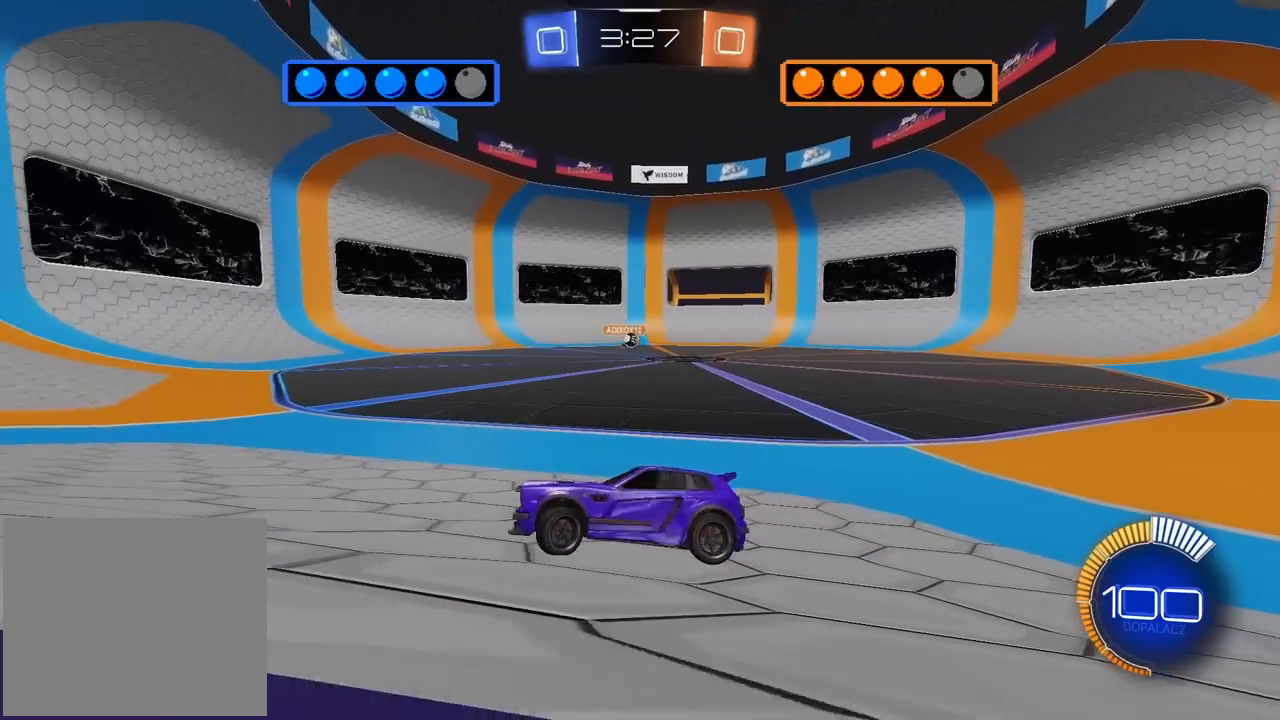
{"buttons": ["R1", "R2"], "left_stick": "center", "right_stick": "center", "events": [[317, "left_stick", "center"], [367, "R1", "down"], [400, "left_stick", "right"], [467, "left_stick", "center"]]}
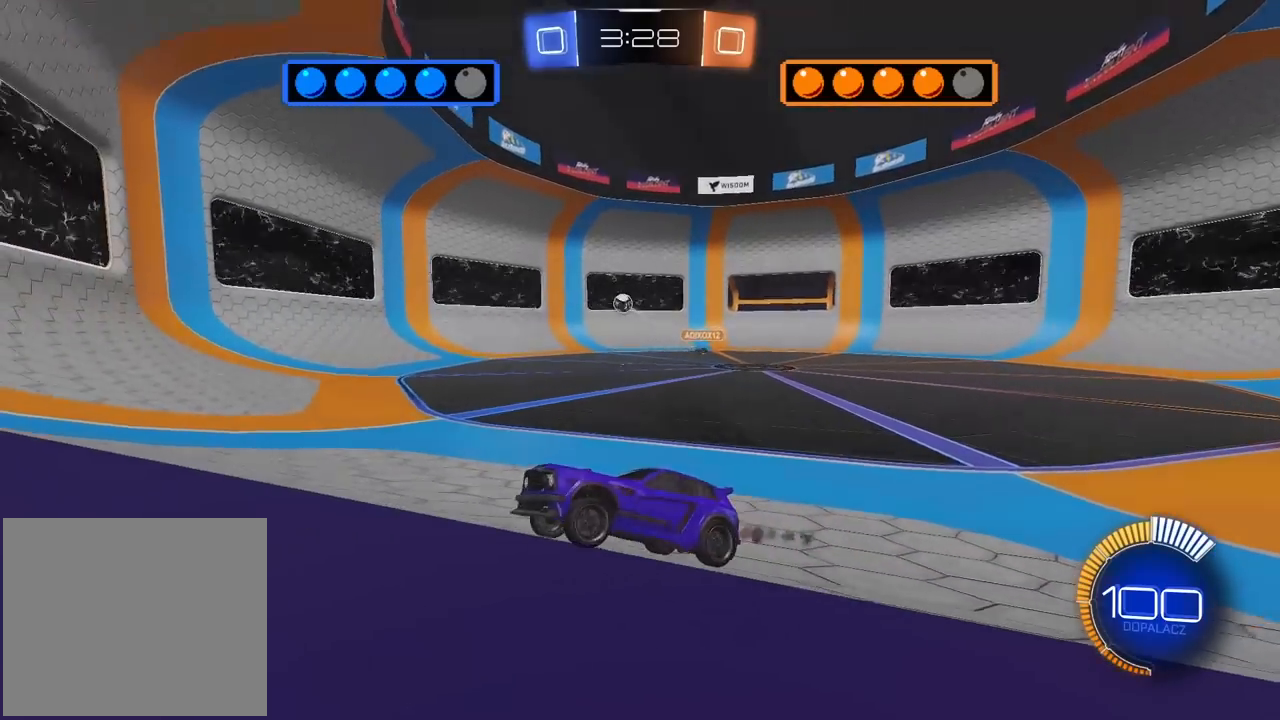
{"buttons": ["L1", "R2"], "left_stick": "right", "right_stick": "center", "events": [[117, "R1", "up"], [167, "left_stick", "right"], [200, "L2", "down"], [300, "L2", "up"], [317, "R1", "down"], [433, "R1", "up"], [483, "L1", "down"]]}
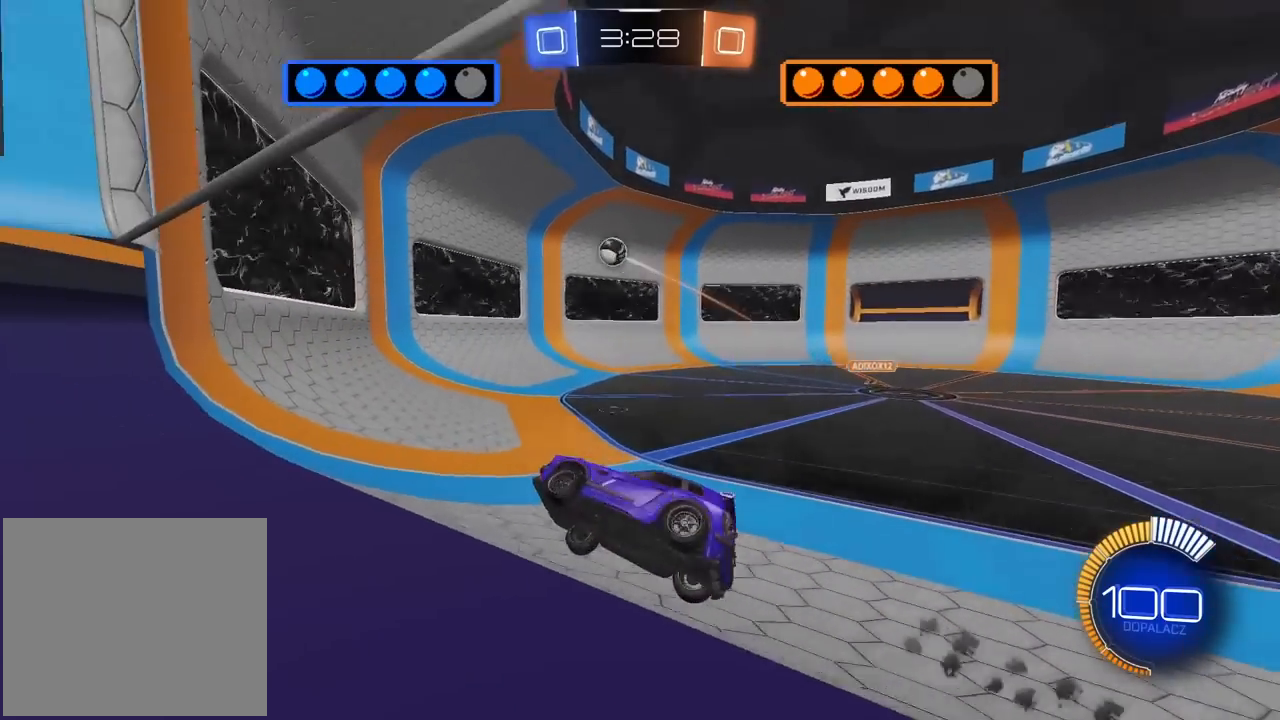
{"buttons": ["R2"], "left_stick": "right", "right_stick": "center", "events": [[133, "L1", "up"]]}
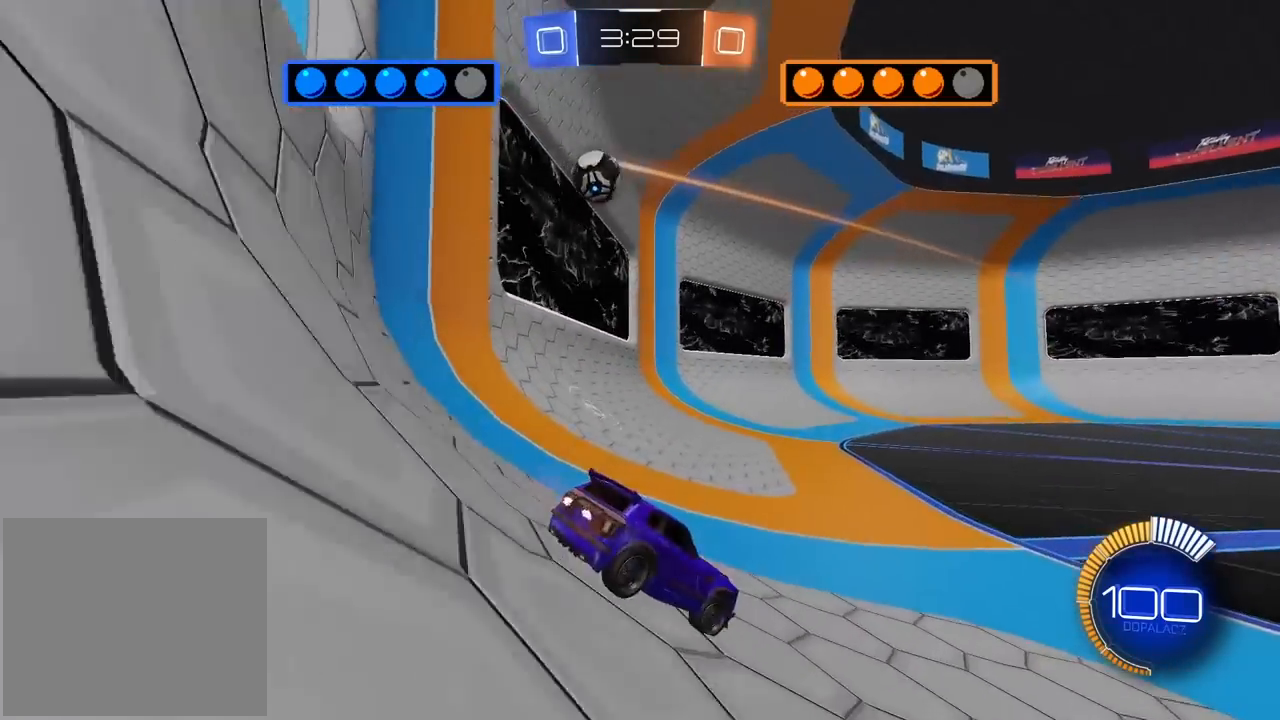
{"buttons": [], "left_stick": "up-right", "right_stick": "center", "events": [[267, "left_stick", "left"], [317, "R2", "up"], [350, "L2", "down"], [383, "left_stick", "up-right"], [483, "L2", "up"]]}
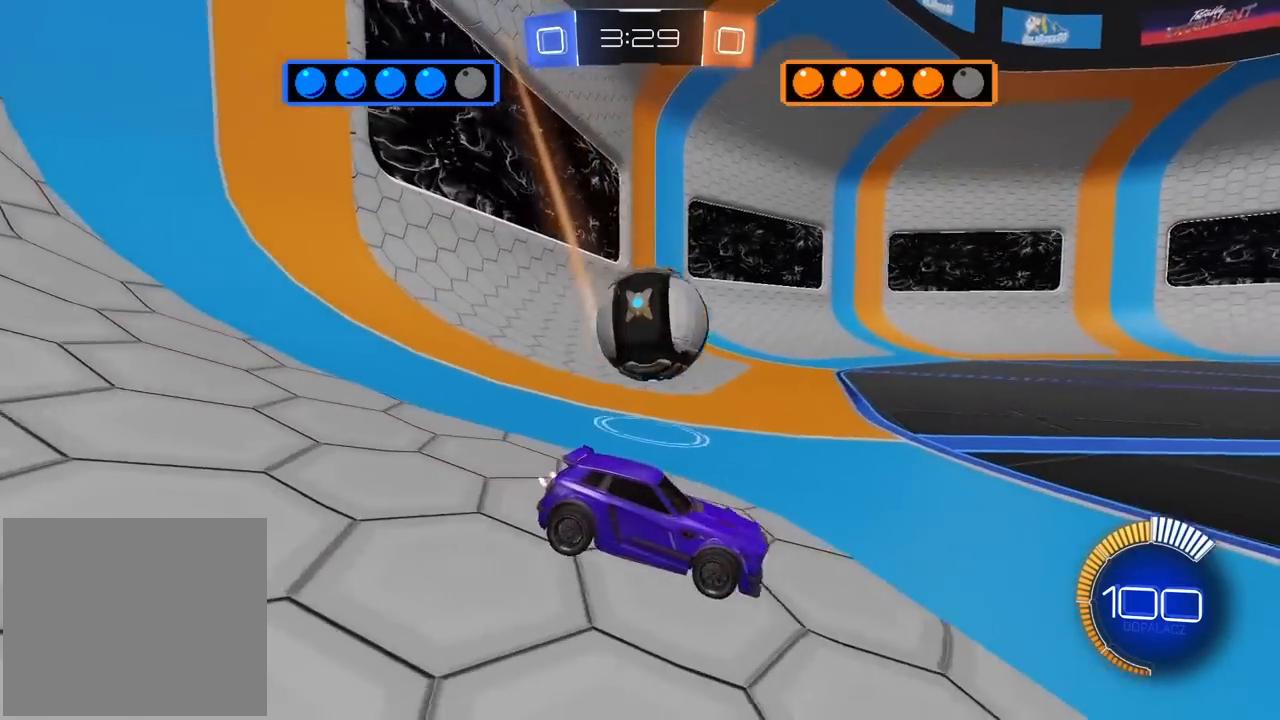
{"buttons": ["TRIANGLE", "R1", "R2"], "left_stick": "left", "right_stick": "center", "events": [[33, "R2", "down"], [200, "R1", "down"], [233, "left_stick", "center"], [417, "TRIANGLE", "down"], [483, "left_stick", "left"]]}
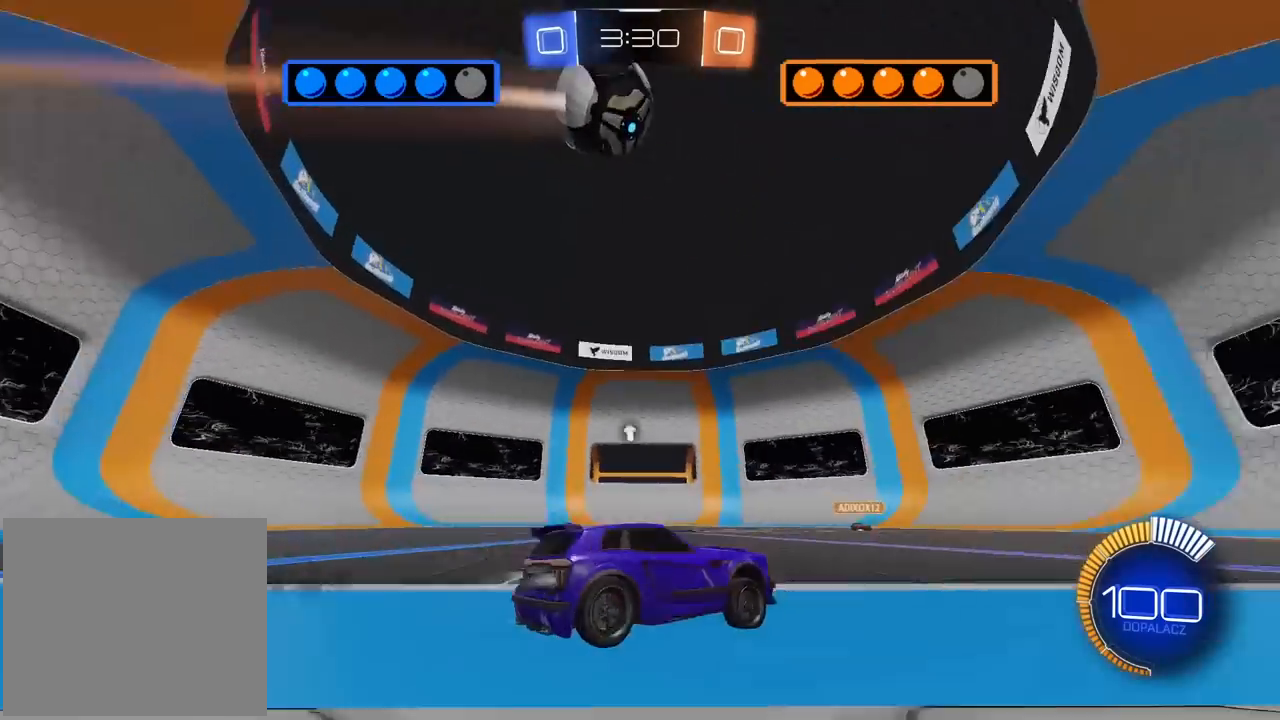
{"buttons": ["R1", "R2"], "left_stick": "right", "right_stick": "center", "events": [[33, "TRIANGLE", "up"], [83, "left_stick", "center"], [167, "left_stick", "right"]]}
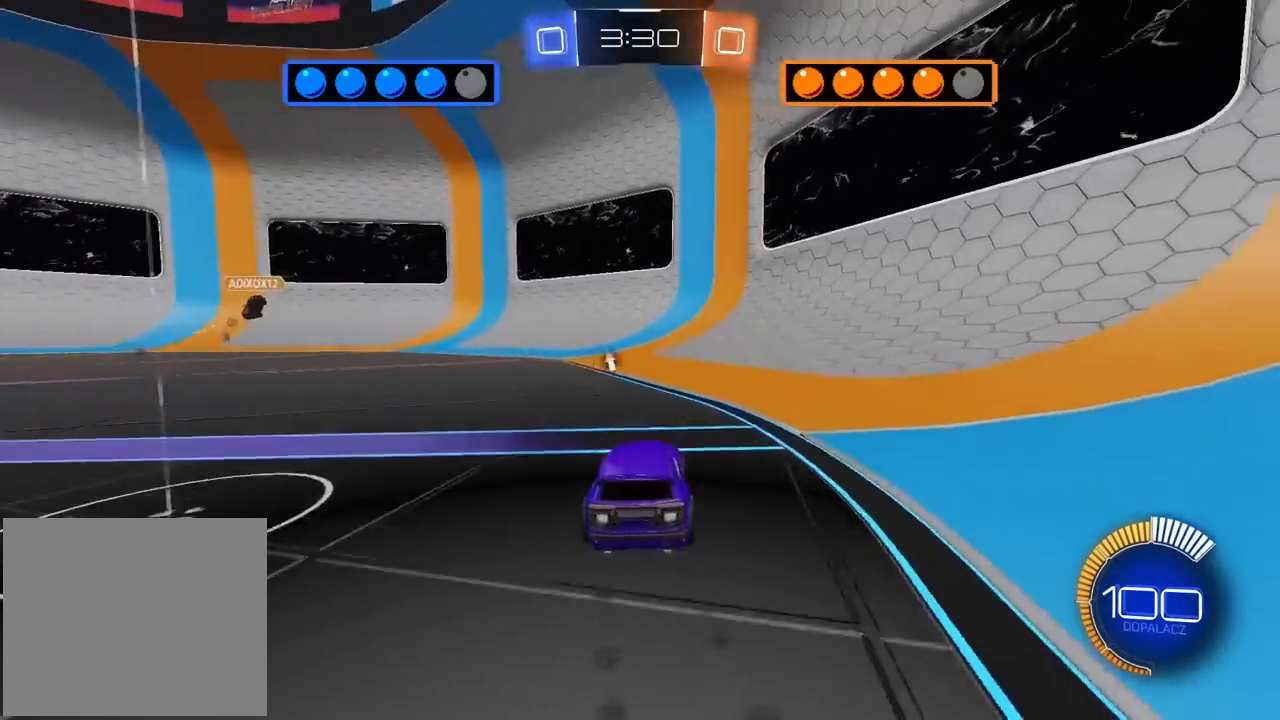
{"buttons": ["L2"], "left_stick": "center", "right_stick": "center", "events": [[17, "TRIANGLE", "down"], [117, "left_stick", "left"], [150, "TRIANGLE", "up"], [183, "left_stick", "center"], [417, "R1", "up"], [450, "R2", "up"], [467, "L2", "down"]]}
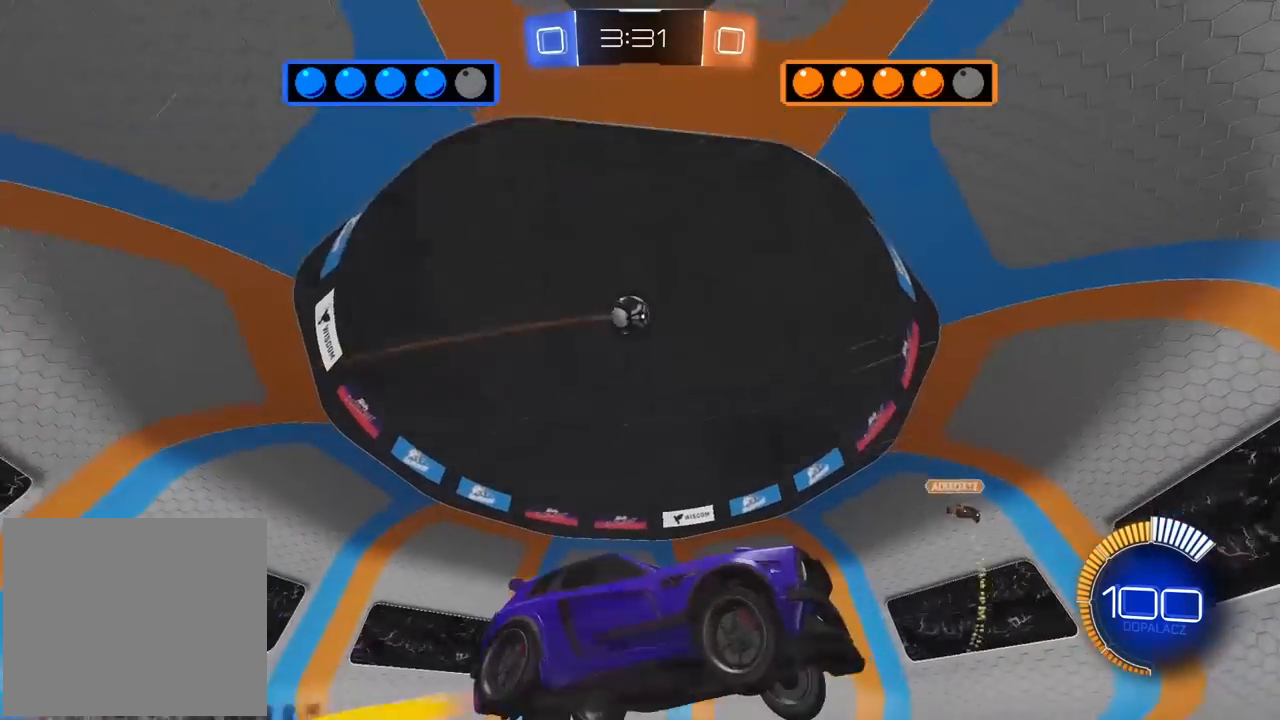
{"buttons": ["L1", "R2"], "left_stick": "right", "right_stick": "center", "events": [[100, "left_stick", "right"], [167, "L2", "up"], [167, "R2", "down"], [383, "L1", "down"]]}